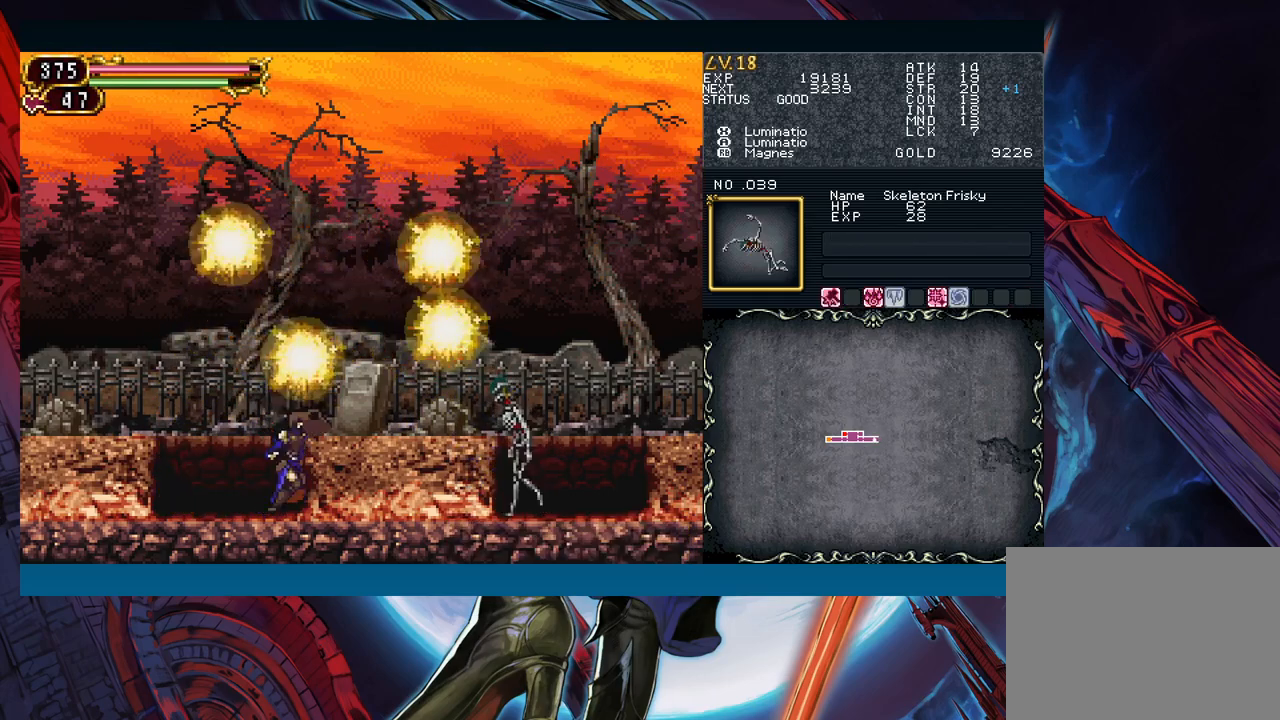
Gameplay with a controller (Xbox layout); each line is a JSON object with the inputs held at the frame after it. "events" lists button and stick changes between this image and that frame as [ms after this image, input, new state], when the widget could be followed in between. Not read: L2 L3 R2 R3 right_stick.
{"buttons": [], "left_stick": "center", "events": []}
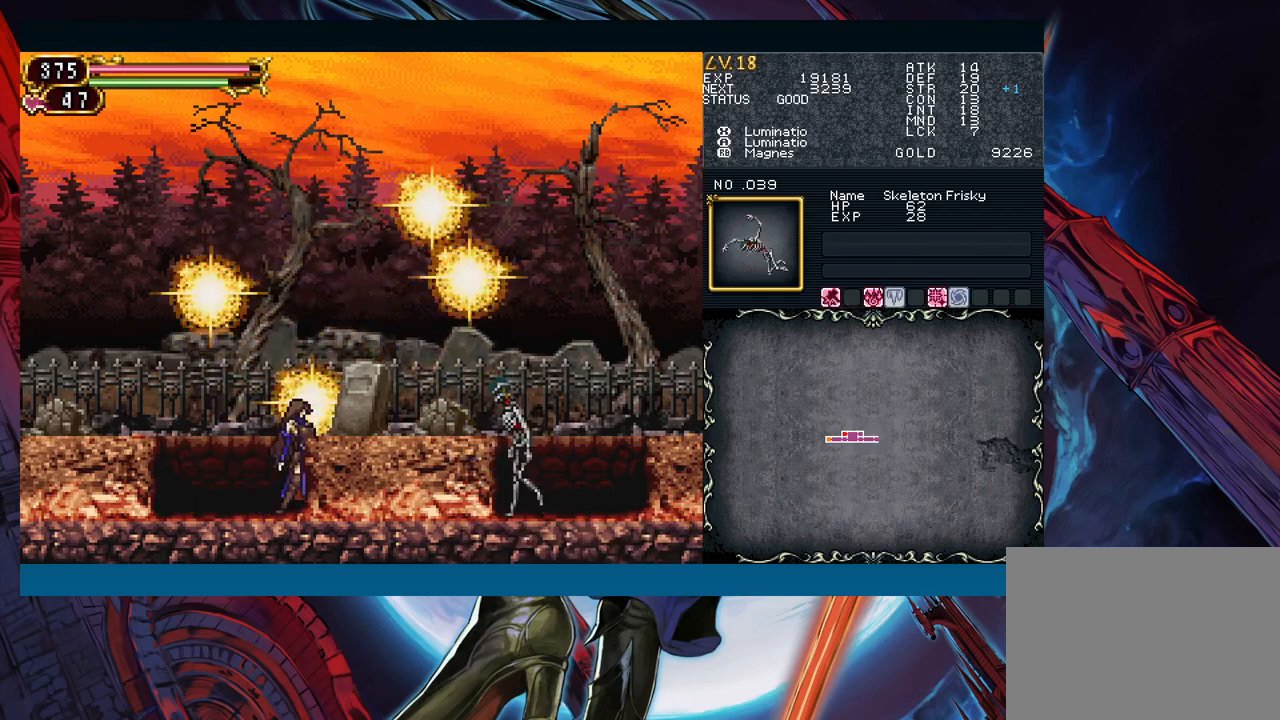
{"buttons": [], "left_stick": "center", "events": []}
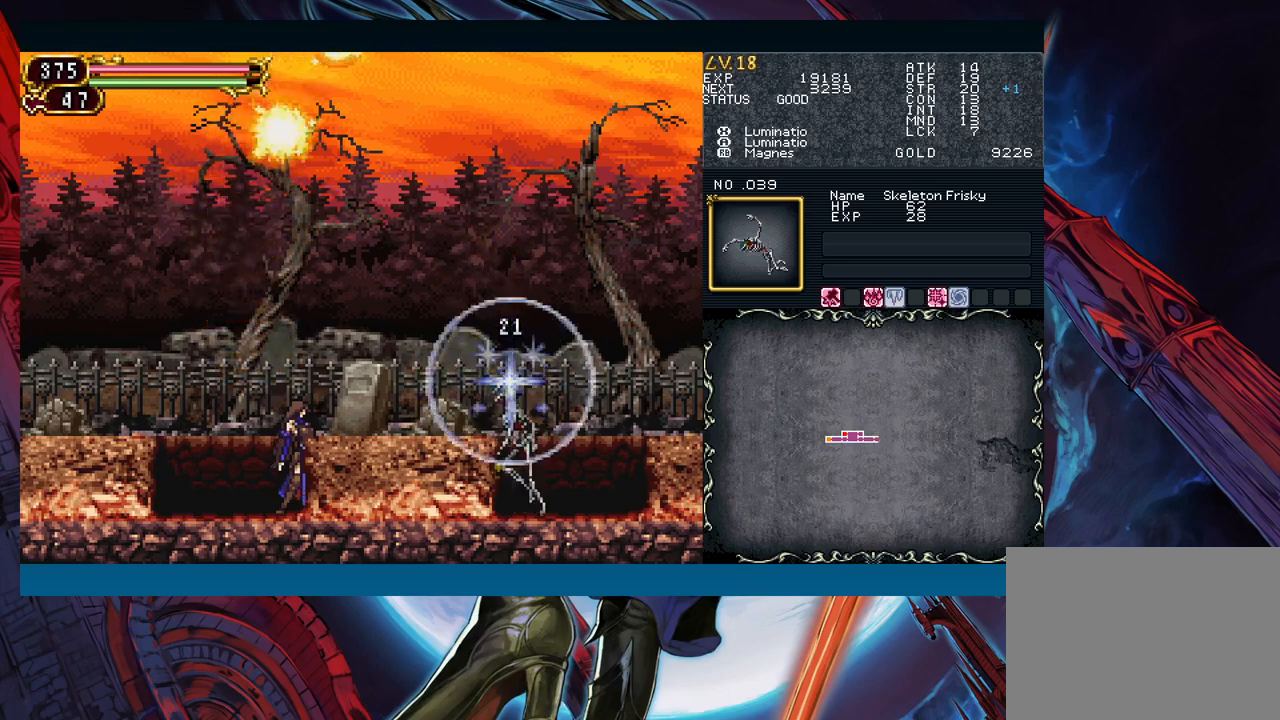
{"buttons": ["B"], "left_stick": "center", "events": [[383, "B", "down"]]}
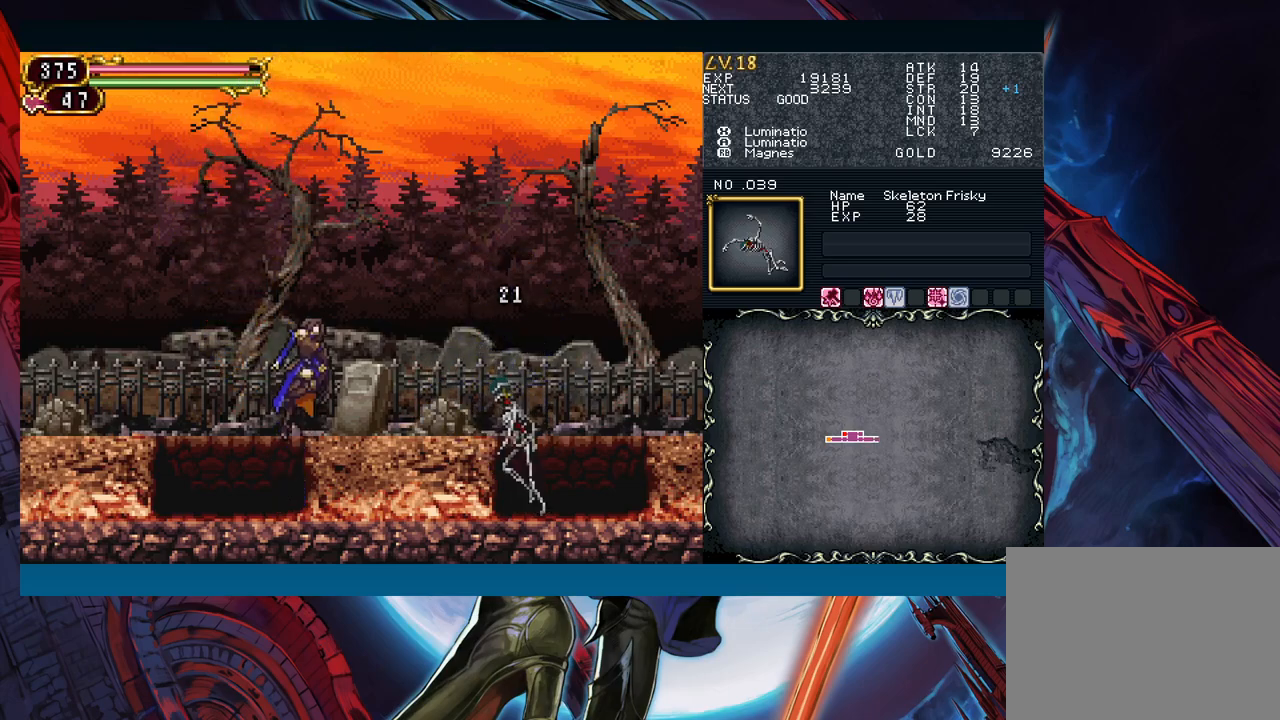
{"buttons": [], "left_stick": "center", "events": [[67, "B", "up"], [217, "A", "down"], [267, "A", "up"], [383, "X", "down"], [467, "X", "up"]]}
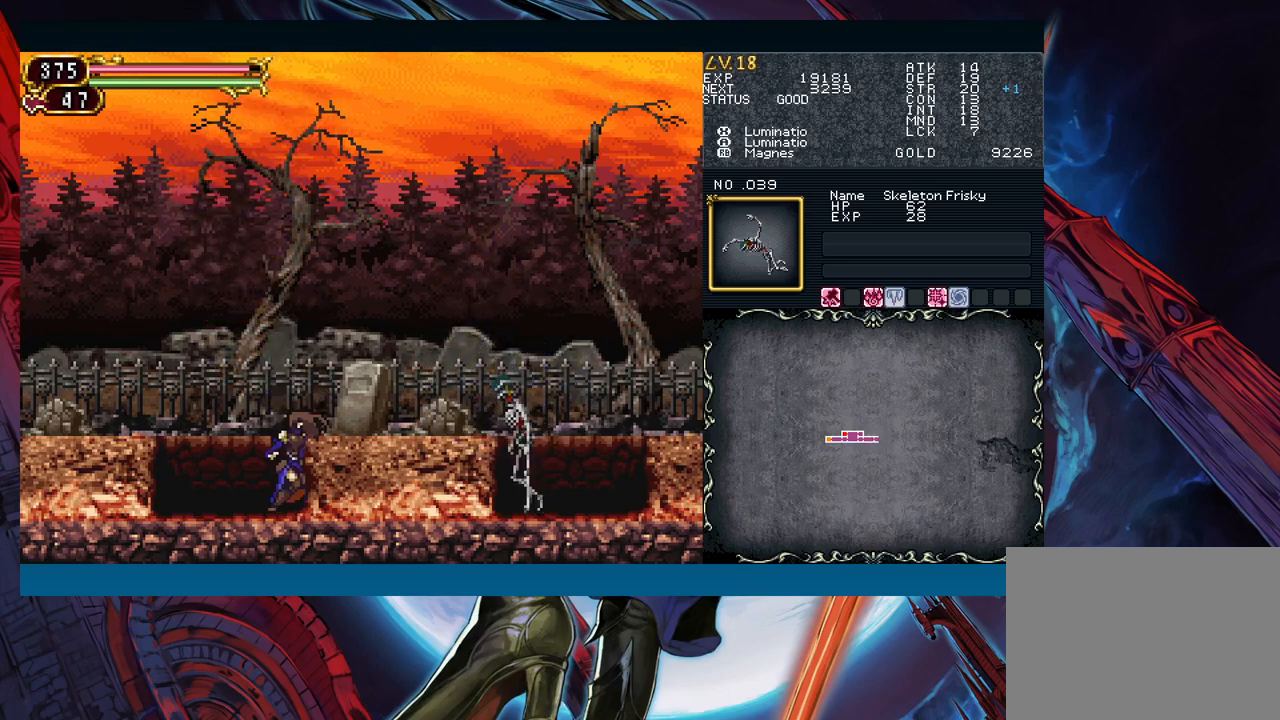
{"buttons": ["X"], "left_stick": "center", "events": [[117, "A", "down"], [183, "A", "up"], [333, "B", "down"], [400, "B", "up"], [500, "X", "down"]]}
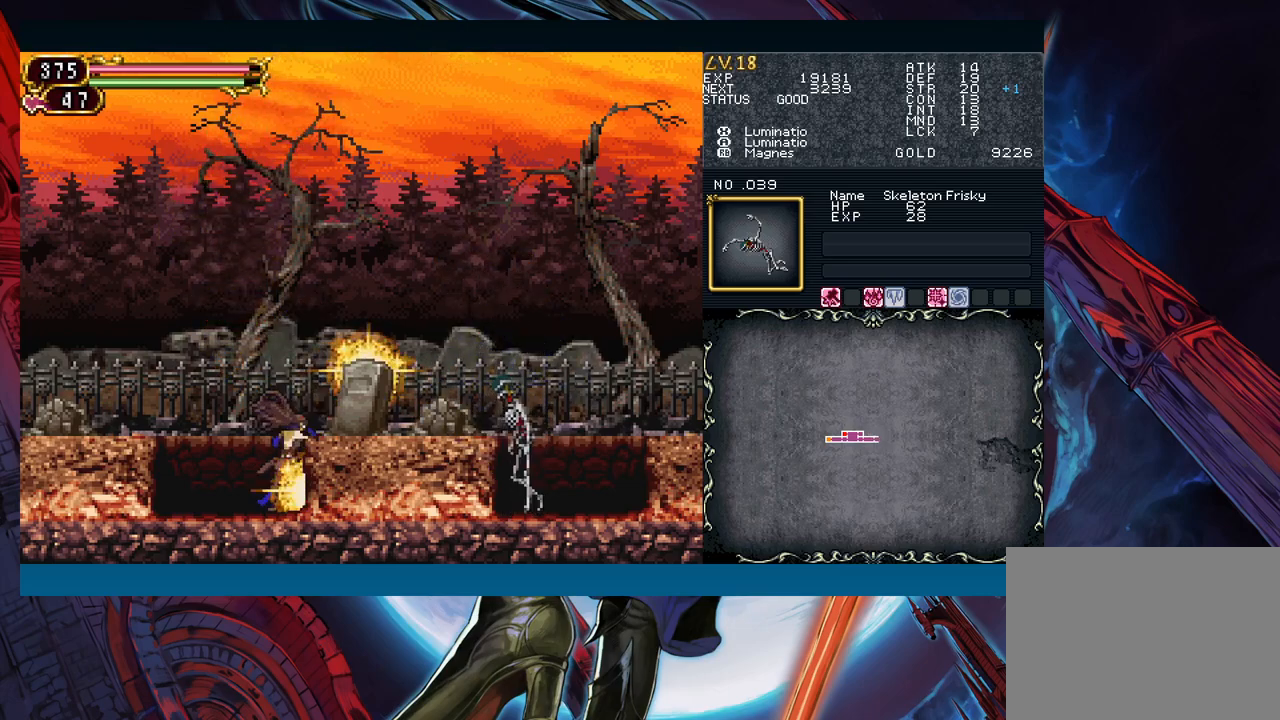
{"buttons": [], "left_stick": "center", "events": [[100, "X", "up"], [267, "Y", "down"], [283, "left_stick", "down"], [350, "Y", "up"], [433, "left_stick", "center"]]}
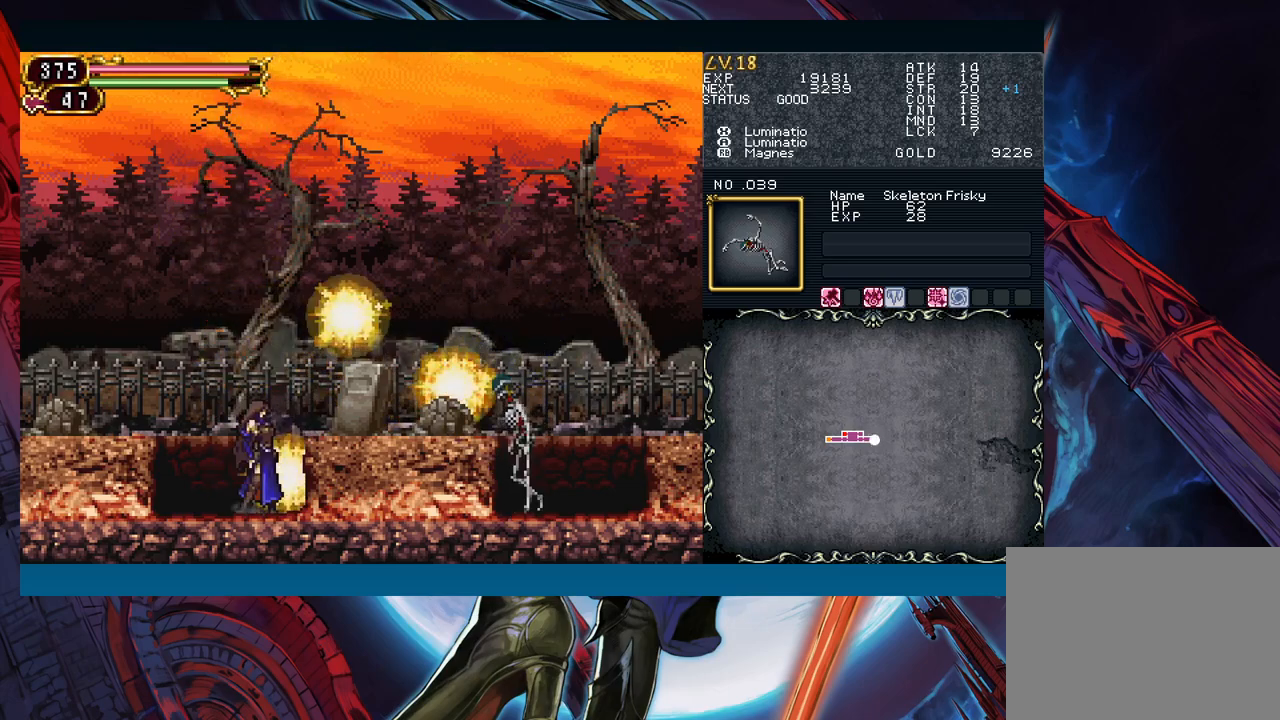
{"buttons": [], "left_stick": "center", "events": []}
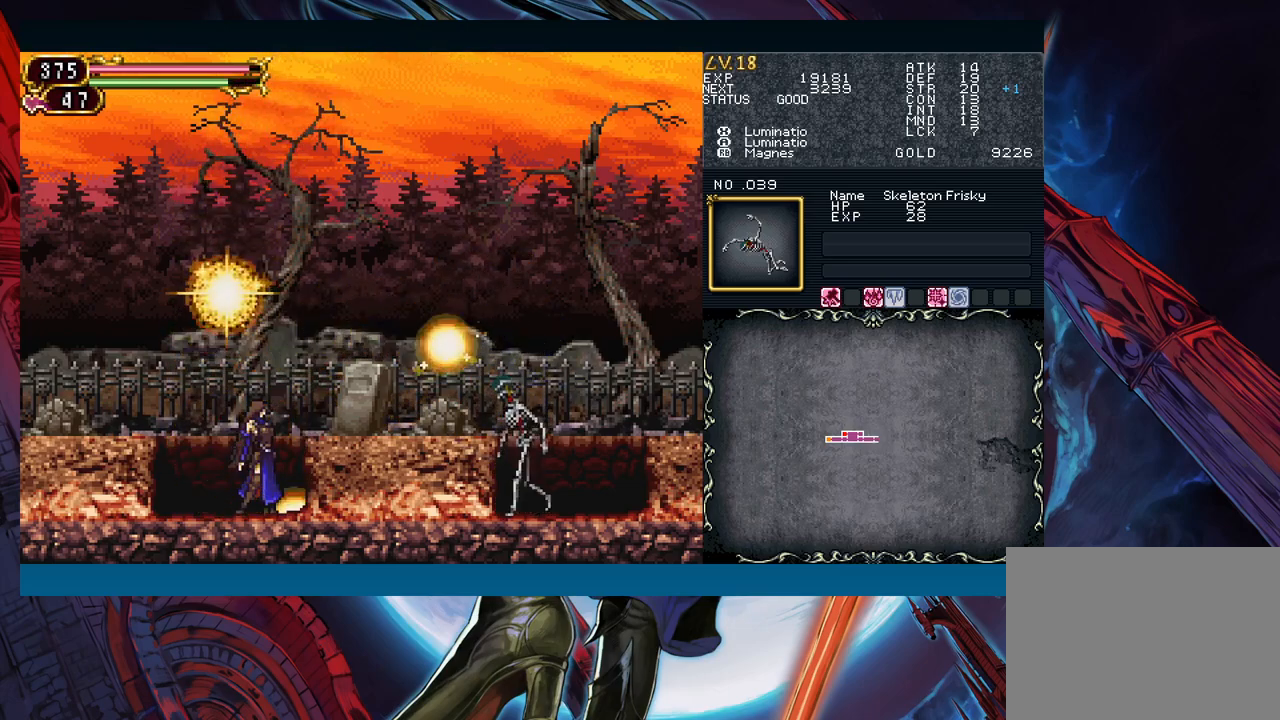
{"buttons": [], "left_stick": "right", "events": [[500, "left_stick", "right"]]}
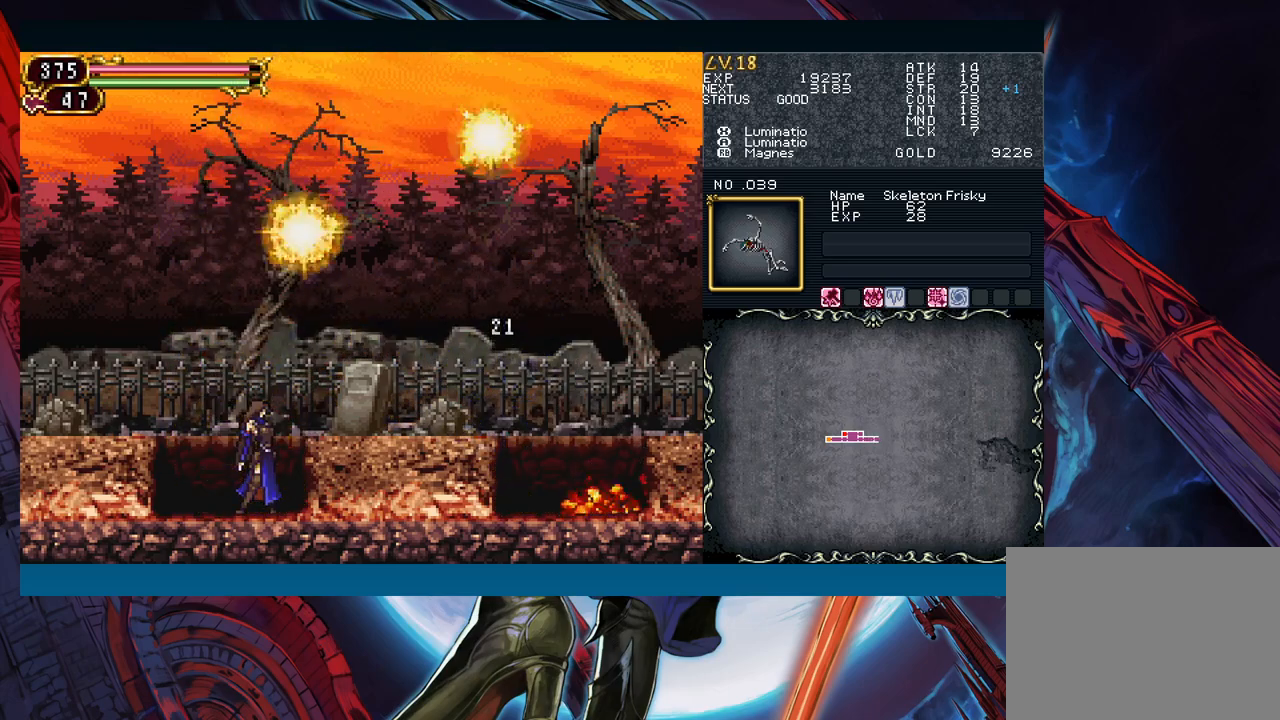
{"buttons": [], "left_stick": "left", "events": [[17, "B", "down"], [200, "B", "up"], [500, "left_stick", "left"]]}
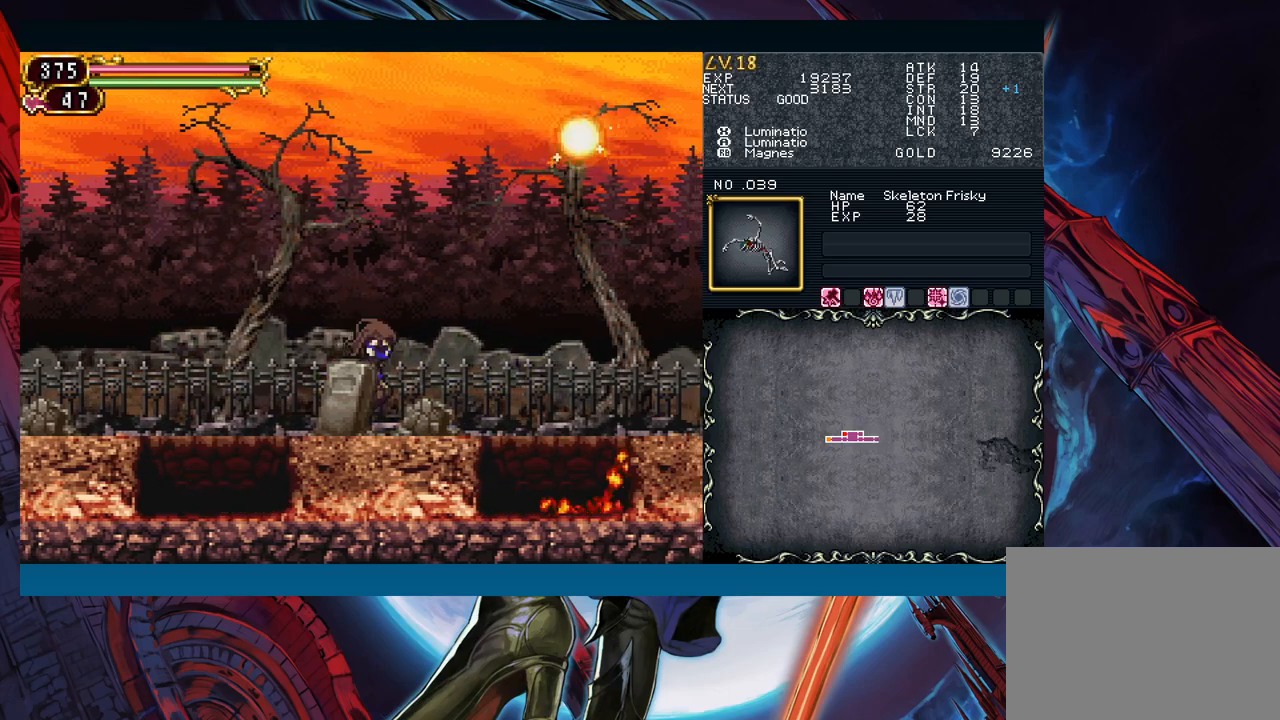
{"buttons": [], "left_stick": "down-right", "events": [[17, "Y", "down"], [67, "B", "down"], [67, "Y", "up"], [100, "B", "up"], [100, "left_stick", "down-right"]]}
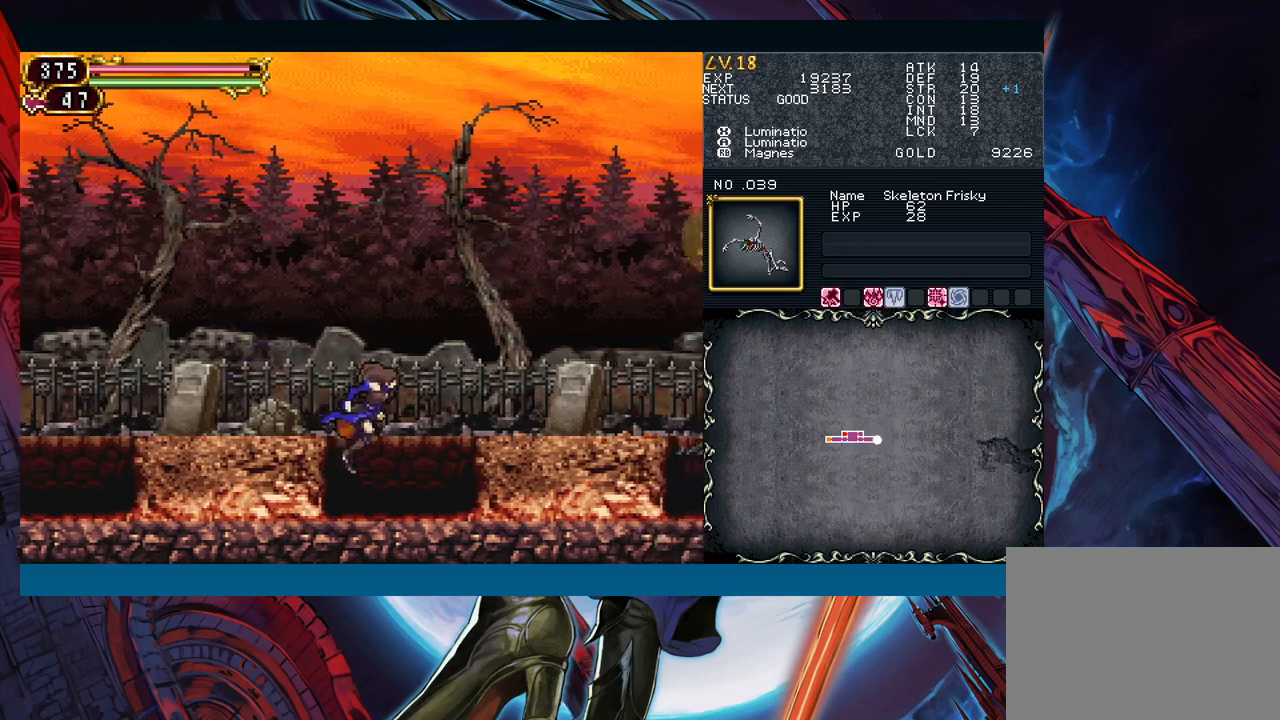
{"buttons": [], "left_stick": "down-right", "events": [[217, "B", "down"], [350, "B", "up"]]}
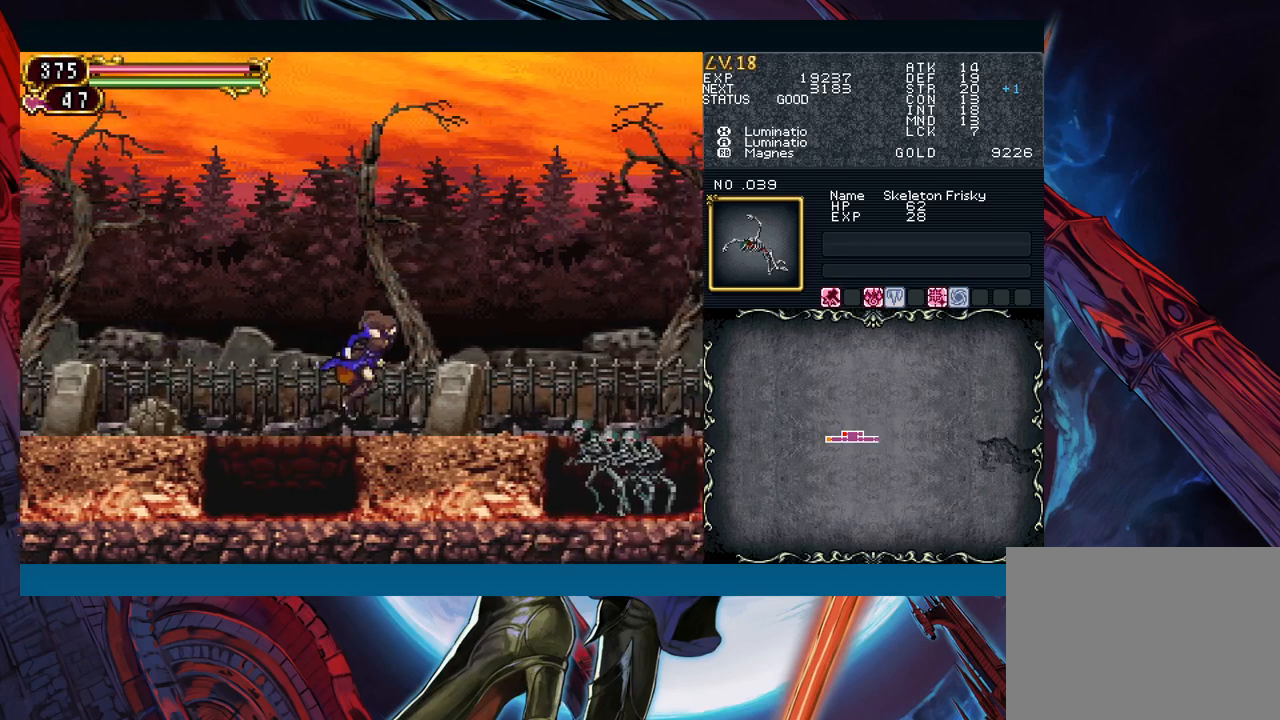
{"buttons": ["A"], "left_stick": "down-right", "events": [[150, "B", "down"], [250, "B", "up"], [467, "A", "down"]]}
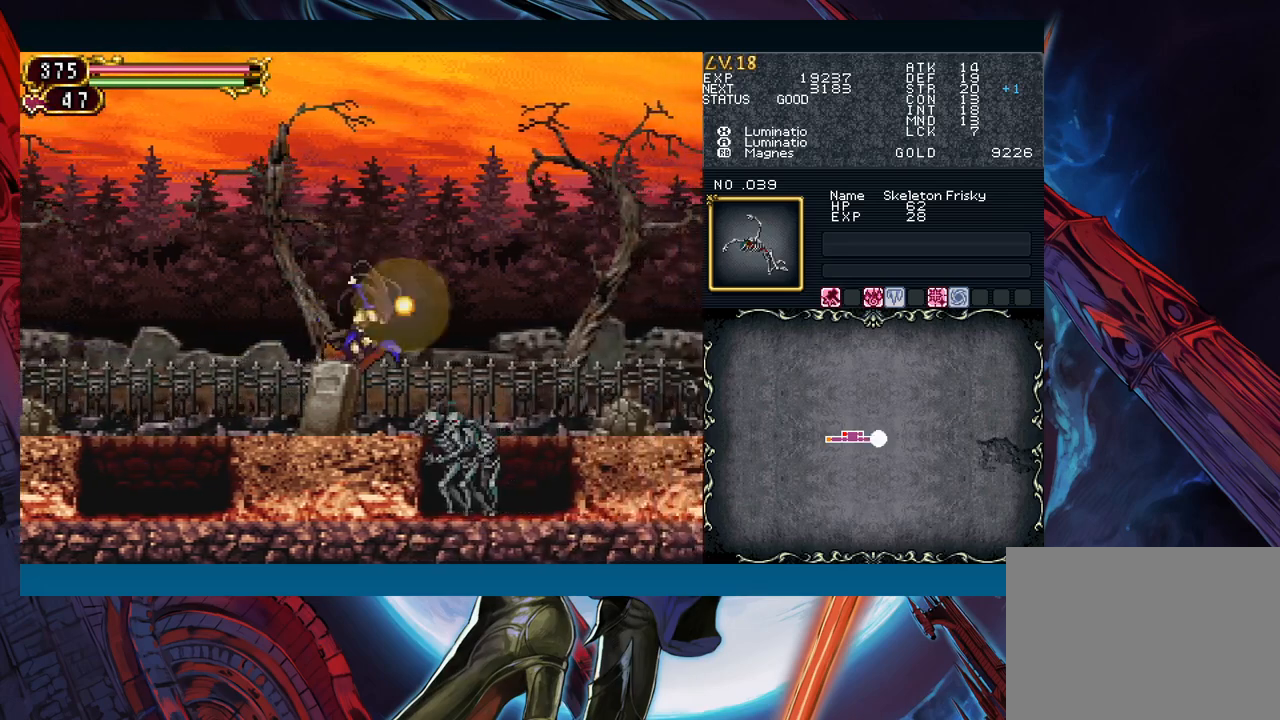
{"buttons": [], "left_stick": "left", "events": [[50, "A", "up"], [83, "left_stick", "left"], [133, "X", "down"], [250, "X", "up"]]}
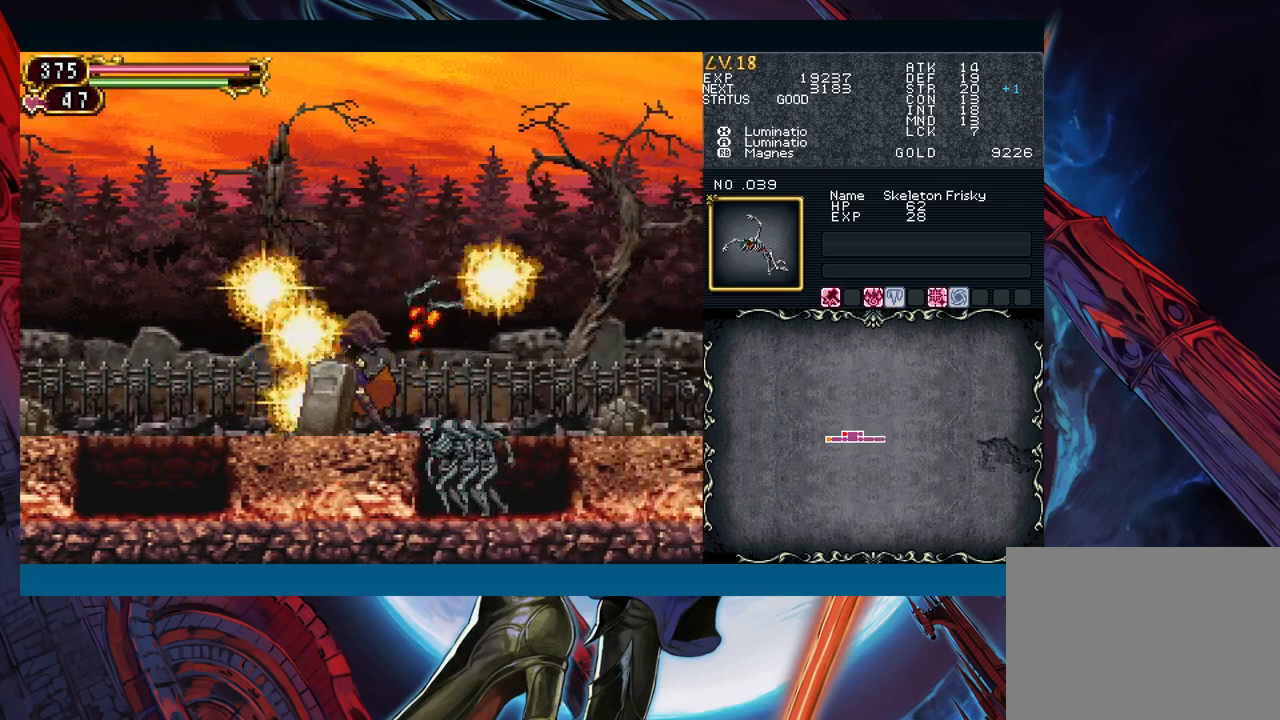
{"buttons": [], "left_stick": "left", "events": []}
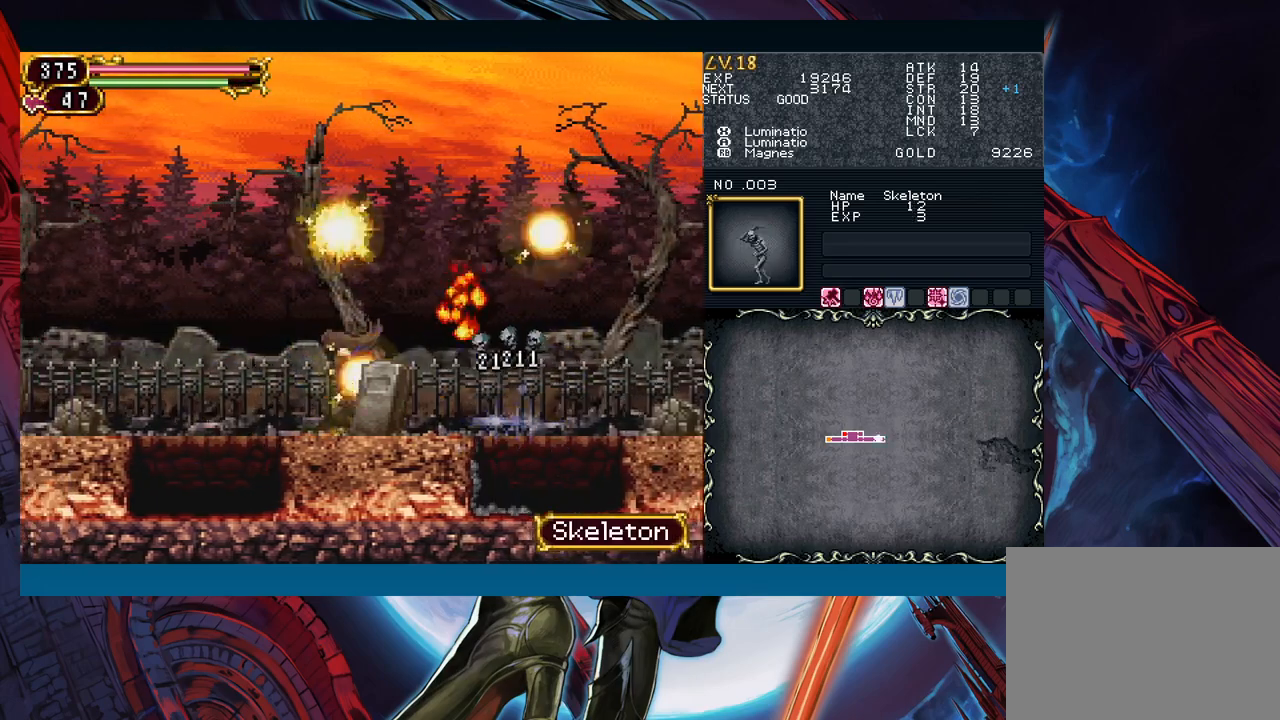
{"buttons": [], "left_stick": "center", "events": [[117, "left_stick", "right"], [217, "left_stick", "center"], [233, "START", "down"], [300, "START", "up"], [467, "A", "down"], [500, "A", "up"]]}
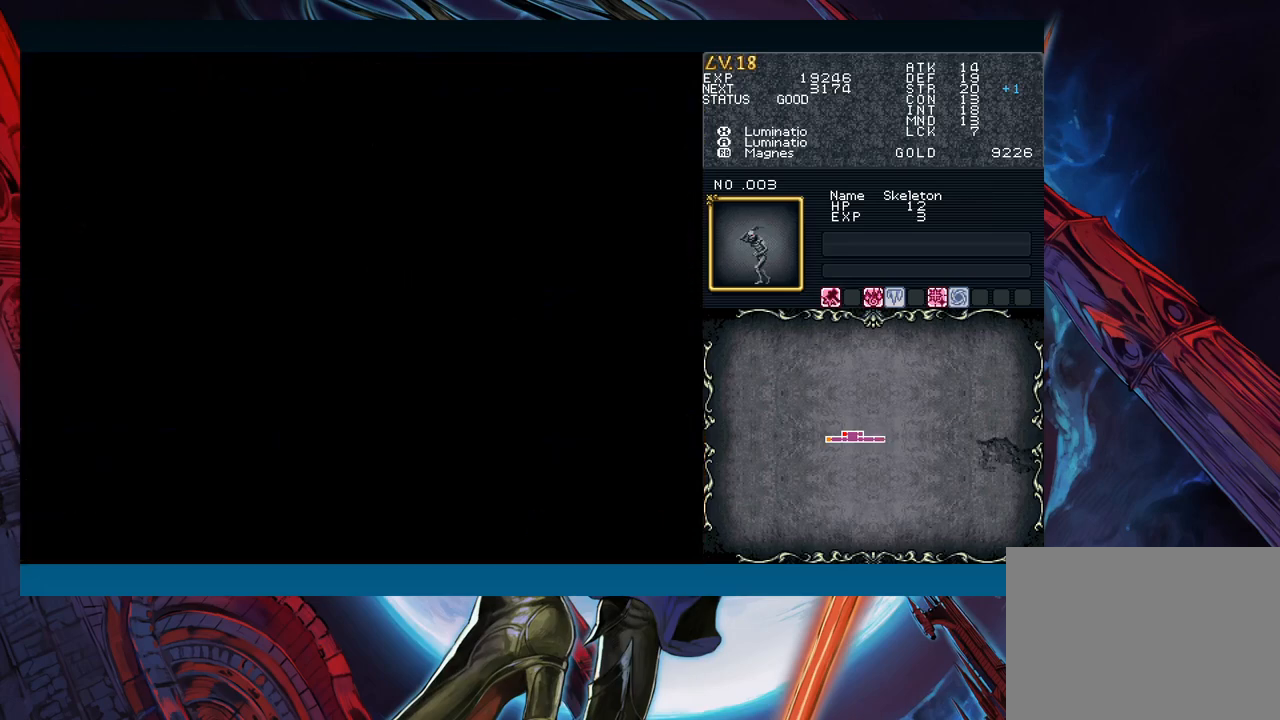
{"buttons": [], "left_stick": "center", "events": [[183, "A", "down"], [267, "A", "up"]]}
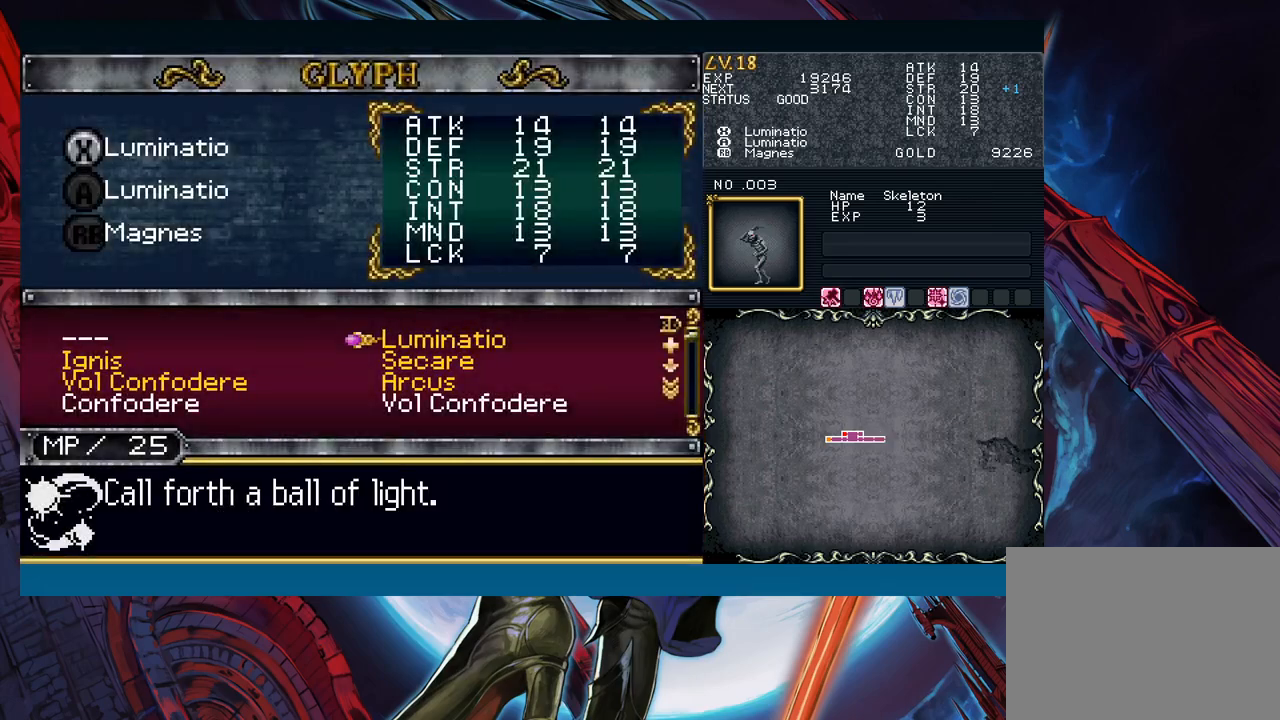
{"buttons": [], "left_stick": "right", "events": [[33, "left_stick", "down"], [133, "left_stick", "left"], [200, "left_stick", "center"], [217, "A", "down"], [283, "A", "up"], [300, "left_stick", "down"], [383, "A", "down"], [433, "A", "up"], [433, "left_stick", "center"], [483, "left_stick", "right"]]}
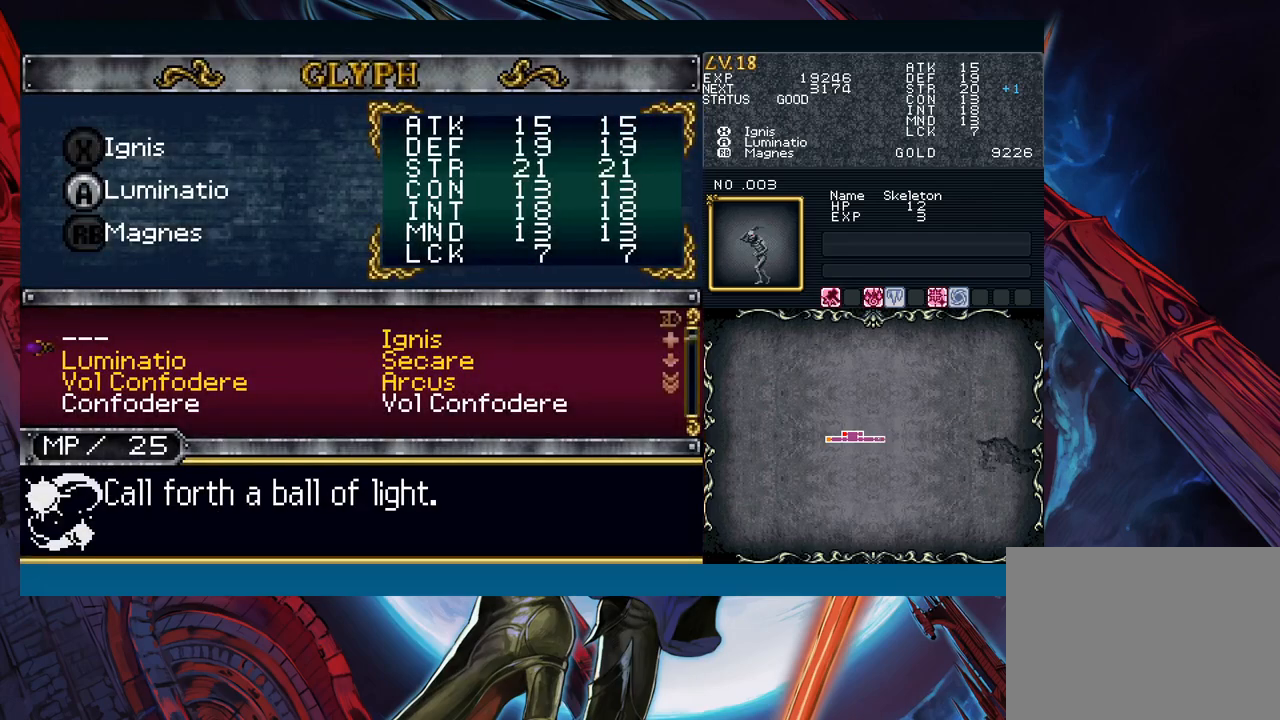
{"buttons": [], "left_stick": "center", "events": [[100, "left_stick", "up-left"], [117, "A", "down"], [200, "left_stick", "center"], [217, "A", "up"], [283, "B", "down"], [383, "B", "up"], [433, "B", "down"], [500, "B", "up"]]}
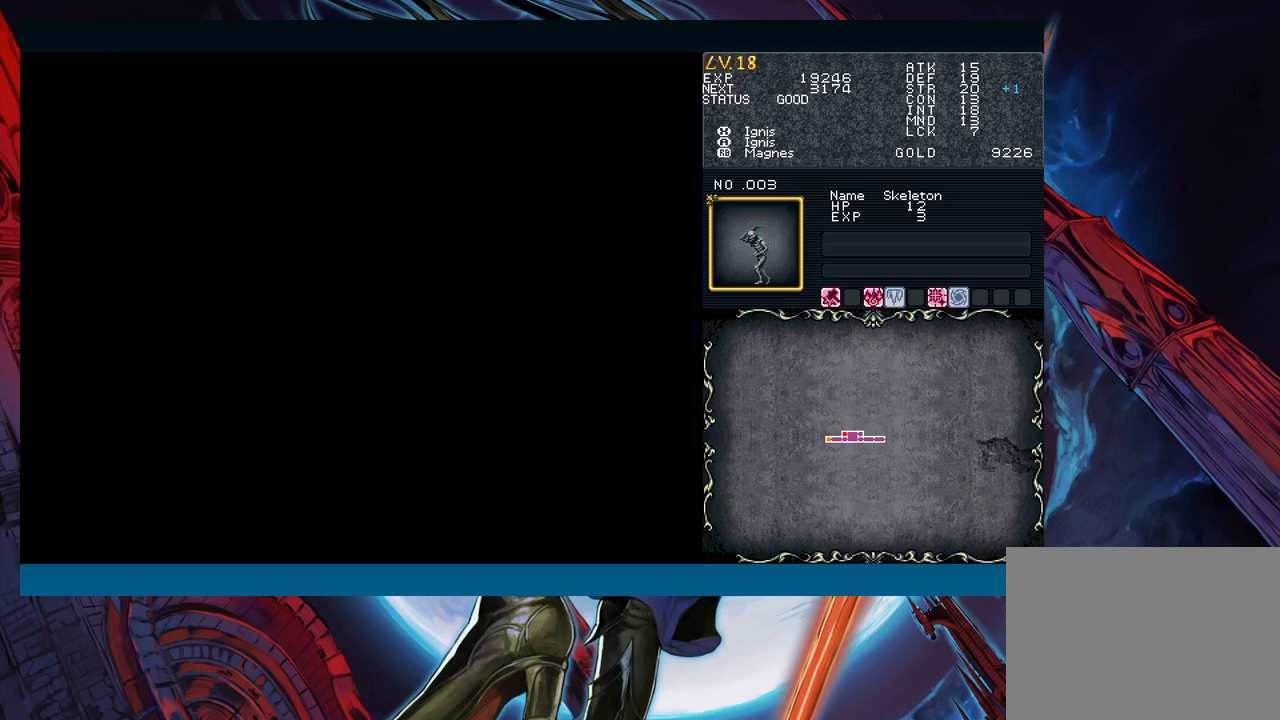
{"buttons": [], "left_stick": "right", "events": [[17, "left_stick", "right"], [50, "B", "down"], [100, "B", "up"], [283, "left_stick", "left"], [300, "Y", "down"], [350, "B", "down"], [367, "Y", "up"], [383, "left_stick", "right"], [417, "B", "up"]]}
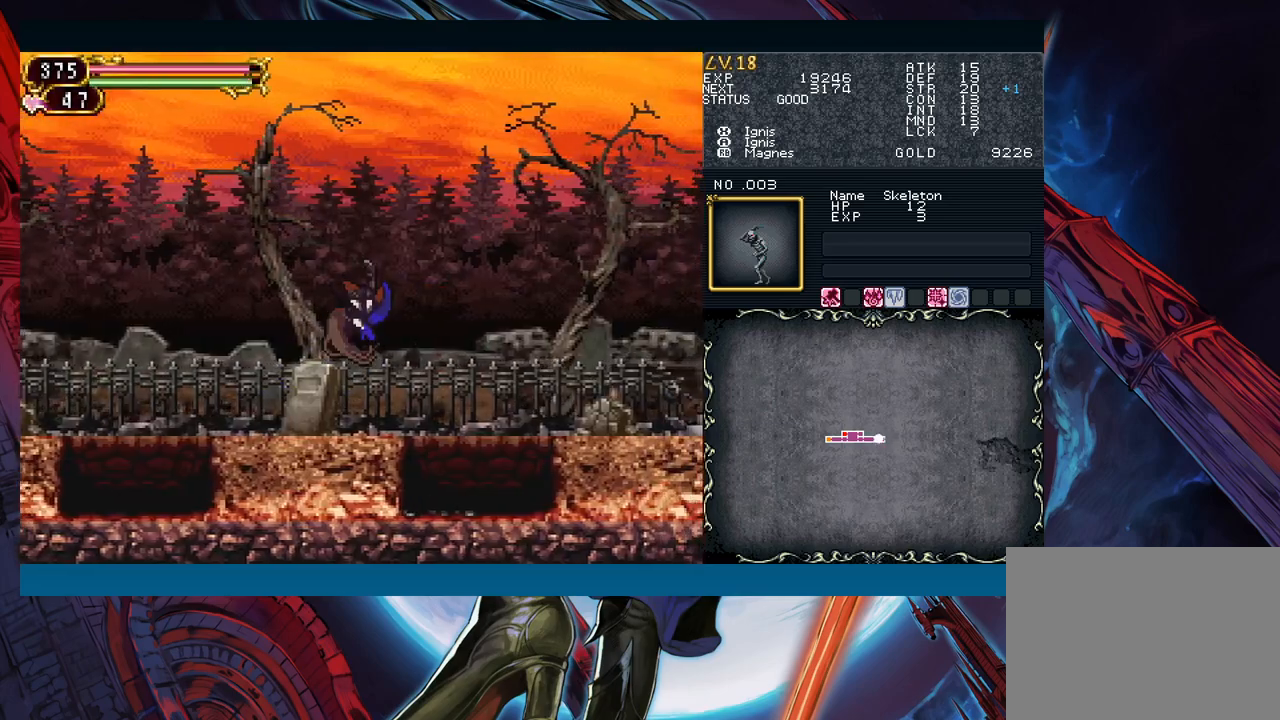
{"buttons": ["B"], "left_stick": "right", "events": [[383, "left_stick", "left"], [433, "Y", "down"], [500, "B", "down"], [500, "Y", "up"], [500, "left_stick", "right"]]}
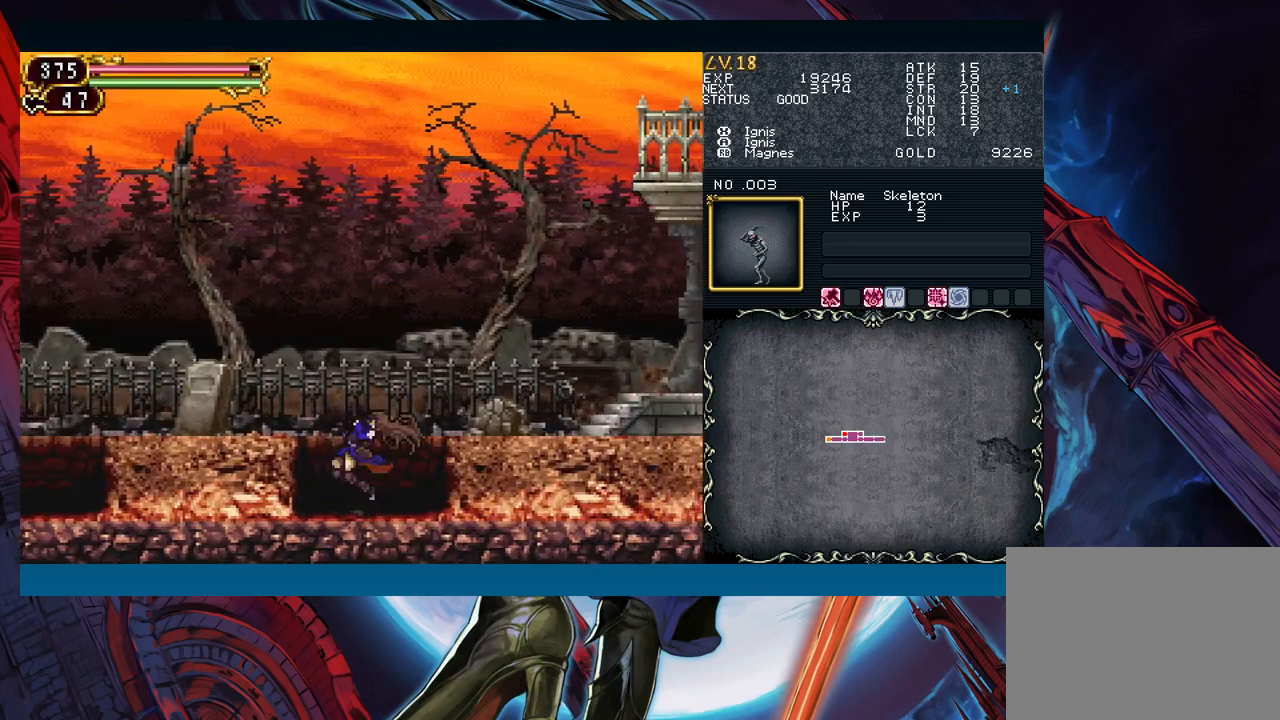
{"buttons": [], "left_stick": "right", "events": [[217, "B", "up"]]}
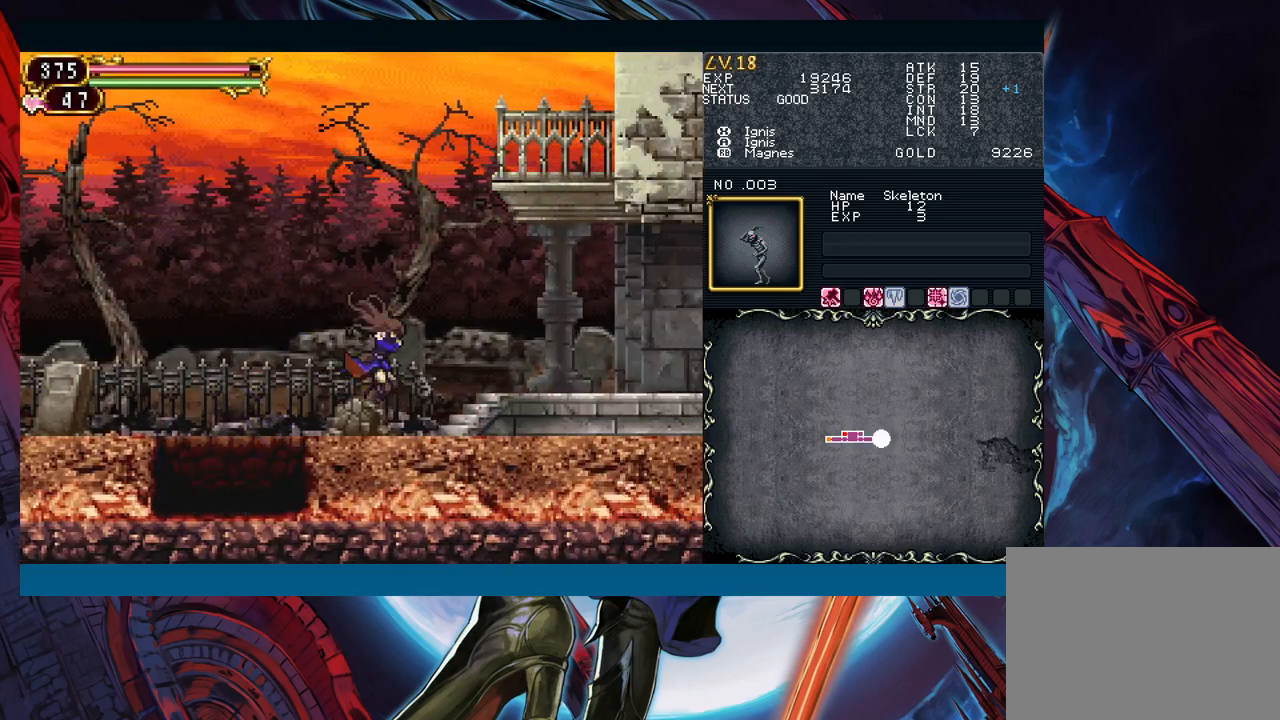
{"buttons": ["B"], "left_stick": "right", "events": [[67, "B", "down"], [133, "left_stick", "center"], [233, "left_stick", "right"], [317, "B", "up"], [383, "B", "down"]]}
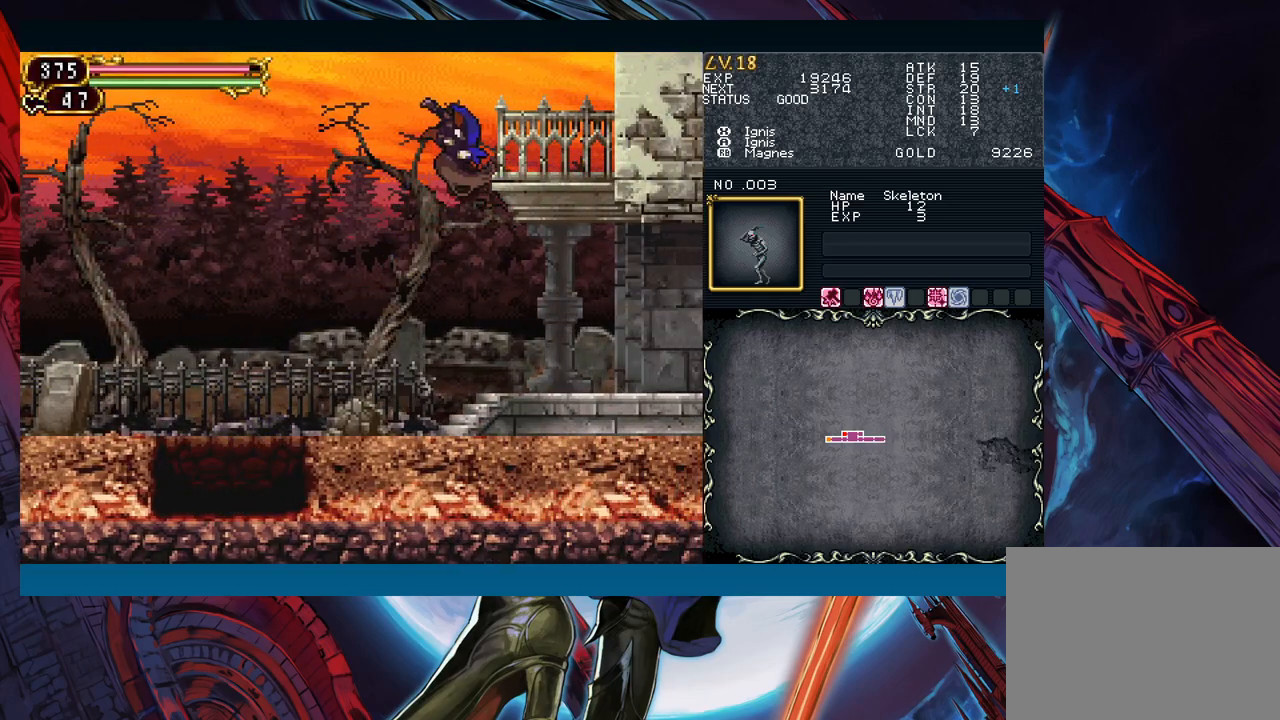
{"buttons": [], "left_stick": "down", "events": [[117, "B", "up"], [367, "left_stick", "down"]]}
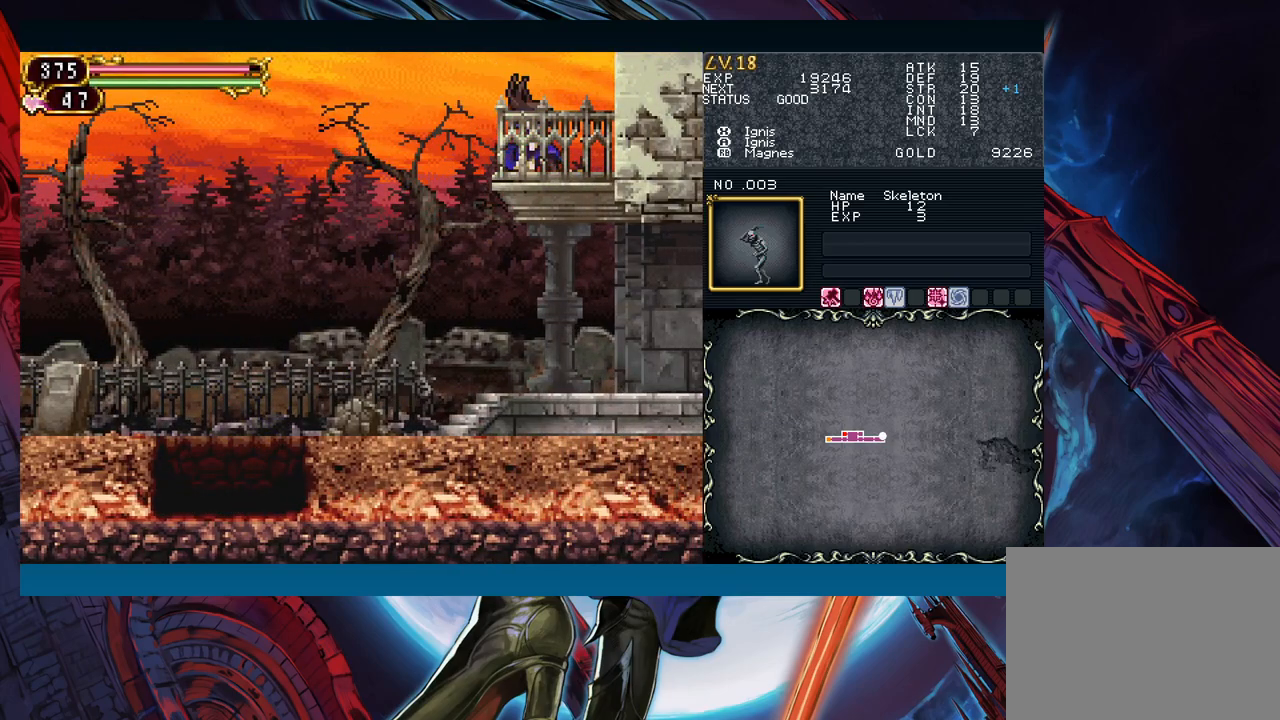
{"buttons": [], "left_stick": "center", "events": [[200, "left_stick", "center"]]}
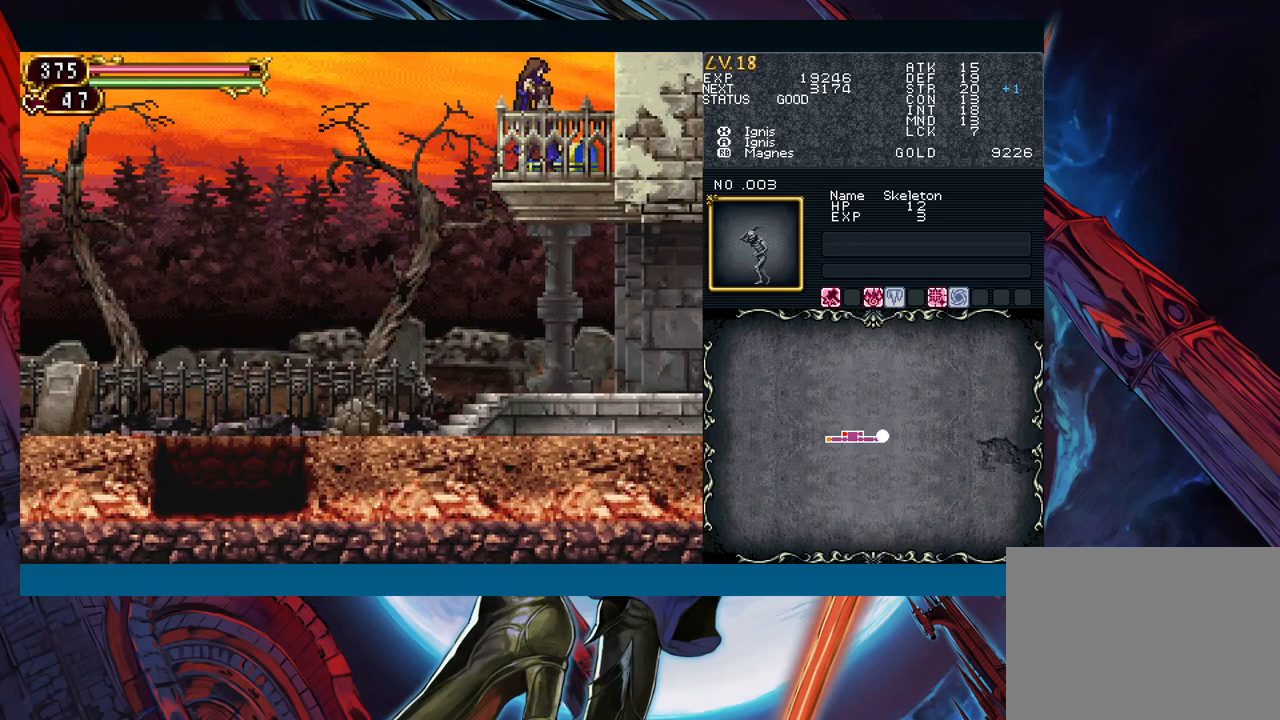
{"buttons": [], "left_stick": "up", "events": [[467, "left_stick", "up"]]}
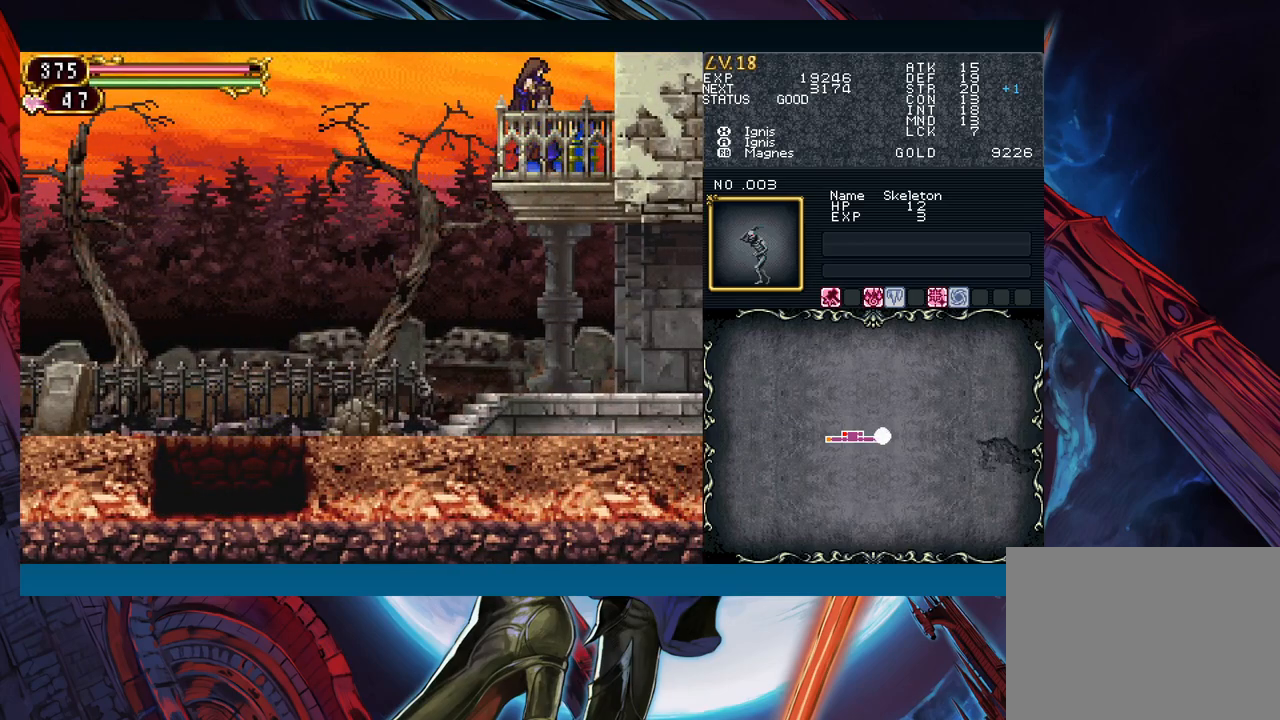
{"buttons": [], "left_stick": "right", "events": [[83, "left_stick", "left"], [483, "left_stick", "right"]]}
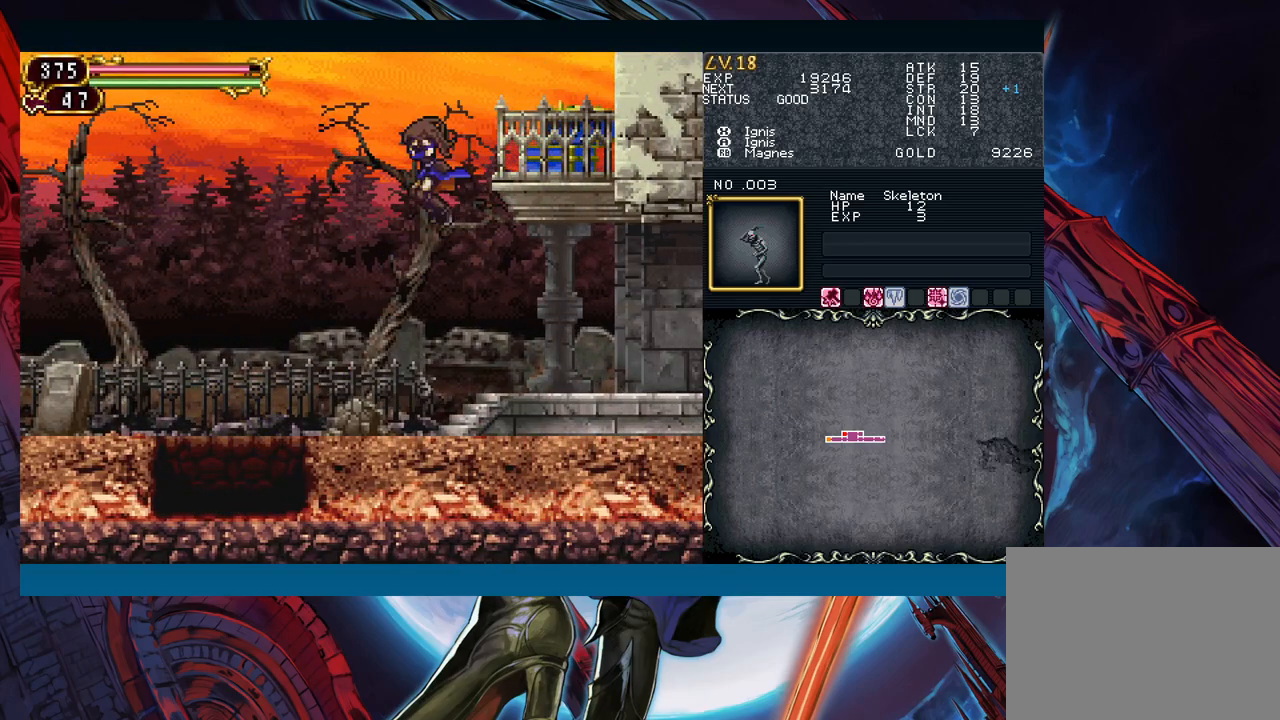
{"buttons": [], "left_stick": "right", "events": []}
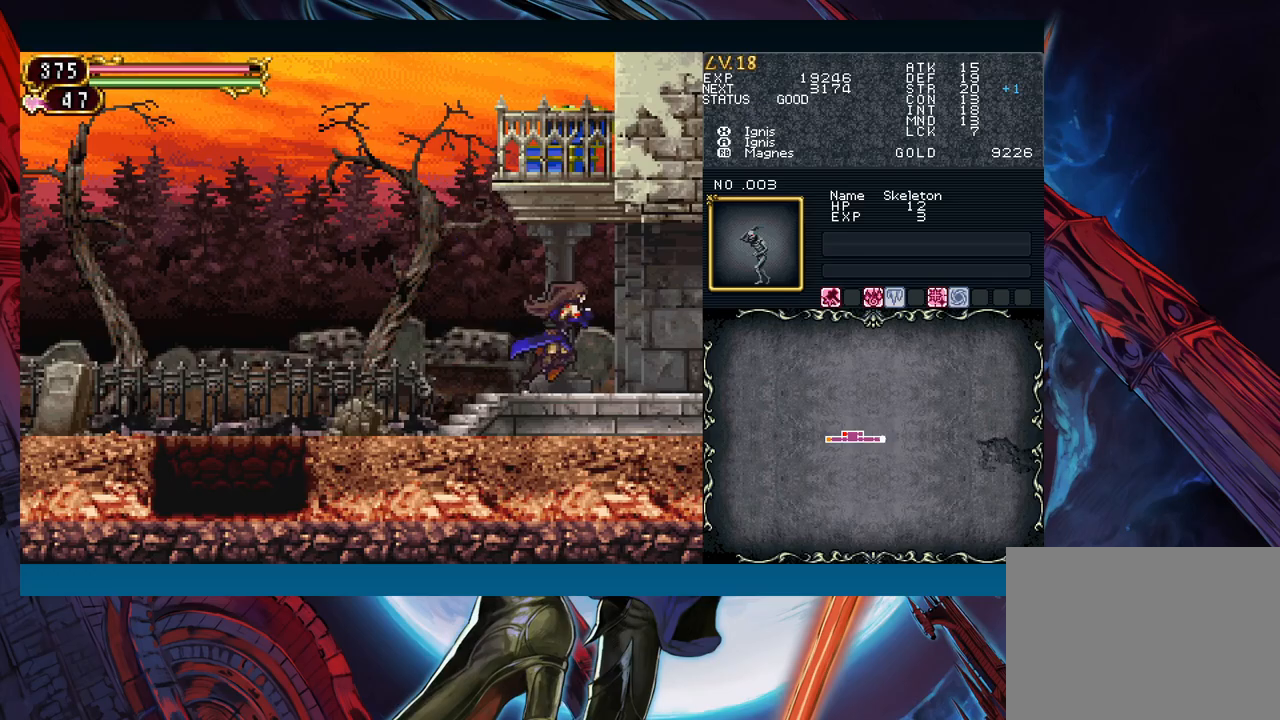
{"buttons": [], "left_stick": "down-right", "events": [[283, "left_stick", "left"], [300, "Y", "down"], [350, "B", "down"], [350, "Y", "up"], [367, "left_stick", "down-right"], [383, "B", "up"]]}
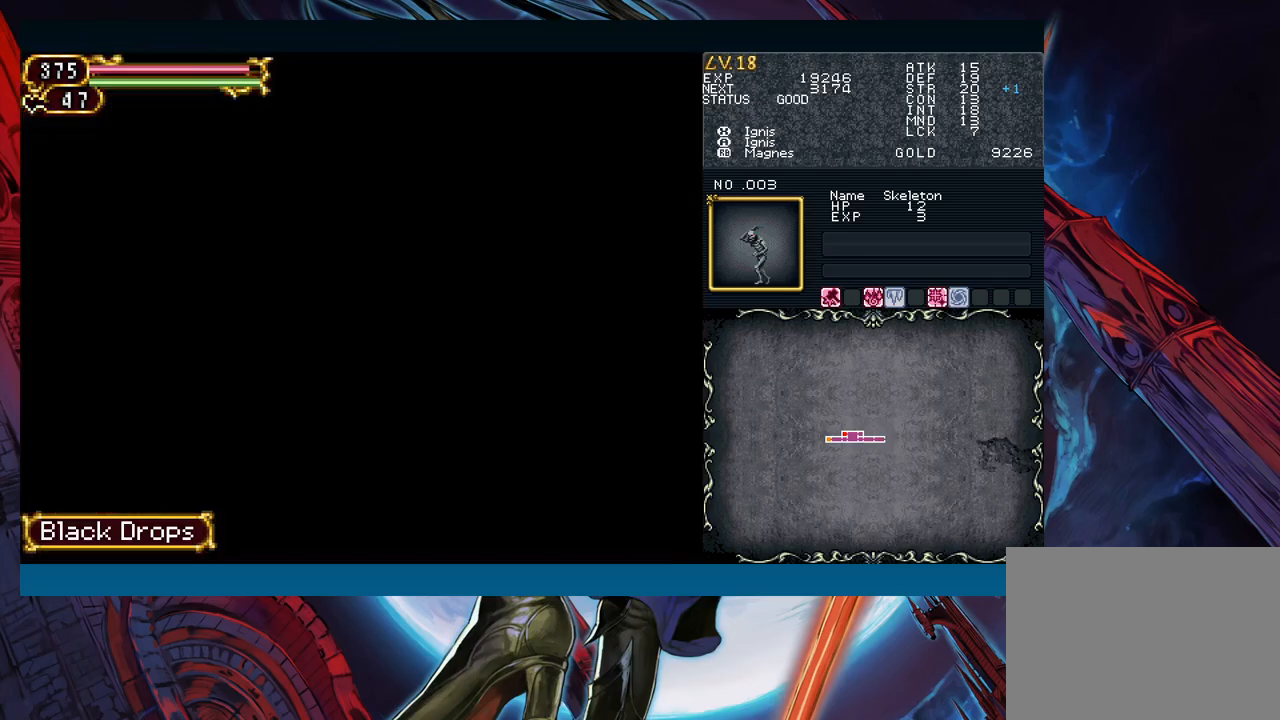
{"buttons": [], "left_stick": "down-right", "events": [[217, "Y", "down"], [217, "left_stick", "left"], [267, "B", "down"], [267, "Y", "up"], [283, "B", "up"], [283, "left_stick", "down-right"]]}